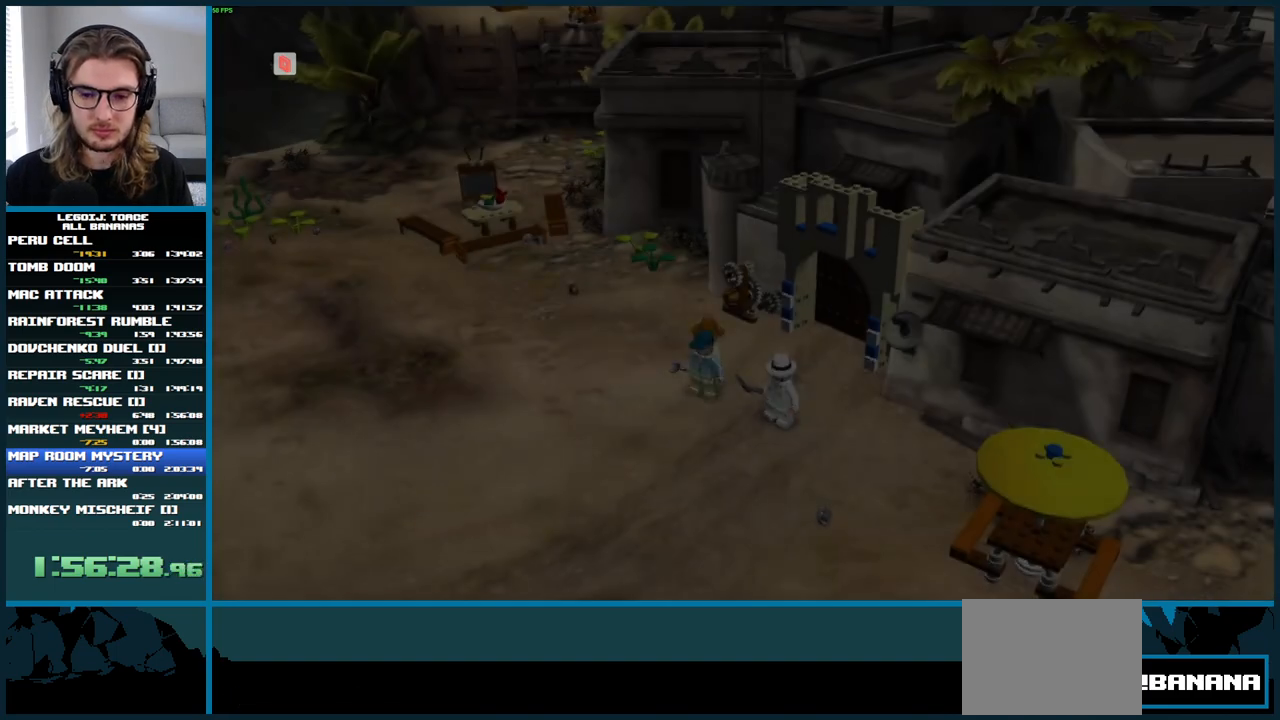
Gameplay with a controller (Xbox layout); each line is a JSON object with the inputs held at the frame after it. "button_events" lists button changes between this image and that frame as [ms after this image, input, new state], when the widget could be followed in between (sticks are given only as held states). Not read: L3 R3.
{"buttons": [], "left_stick": "down", "right_stick": "center", "button_events": []}
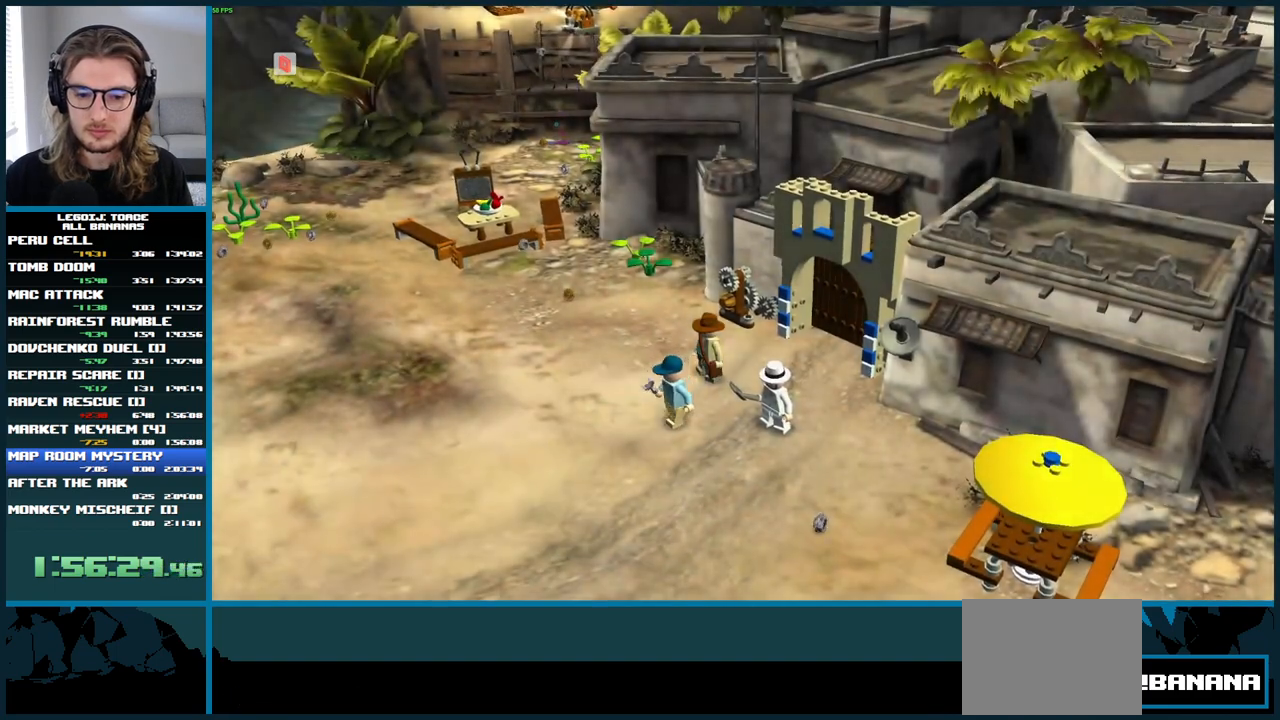
{"buttons": [], "left_stick": "down", "right_stick": "center", "button_events": []}
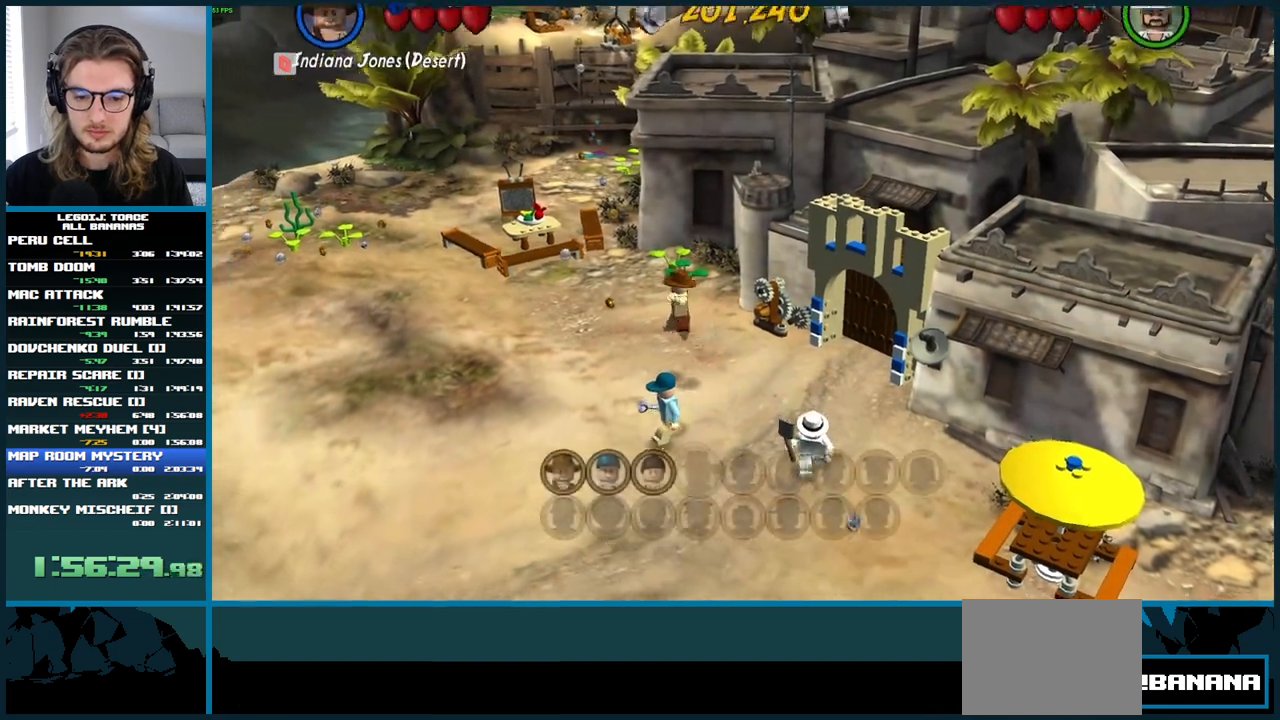
{"buttons": [], "left_stick": "down-left", "right_stick": "center", "button_events": []}
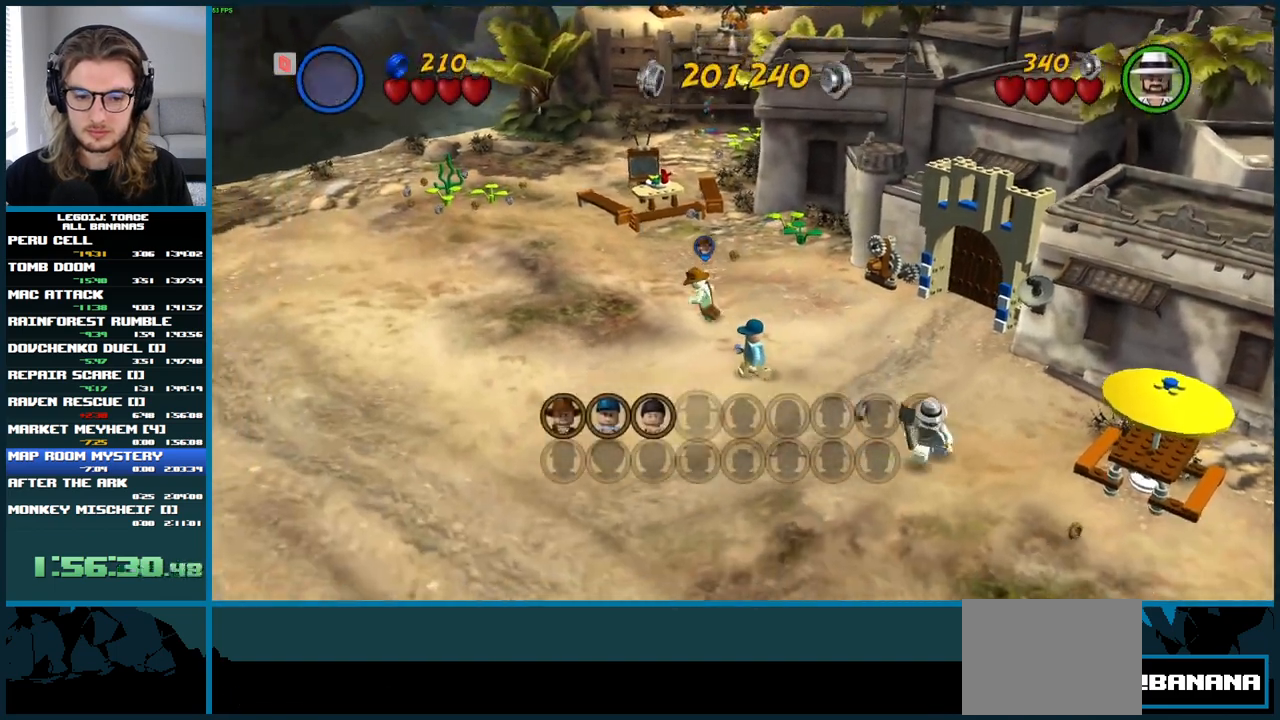
{"buttons": [], "left_stick": "down-left", "right_stick": "center", "button_events": []}
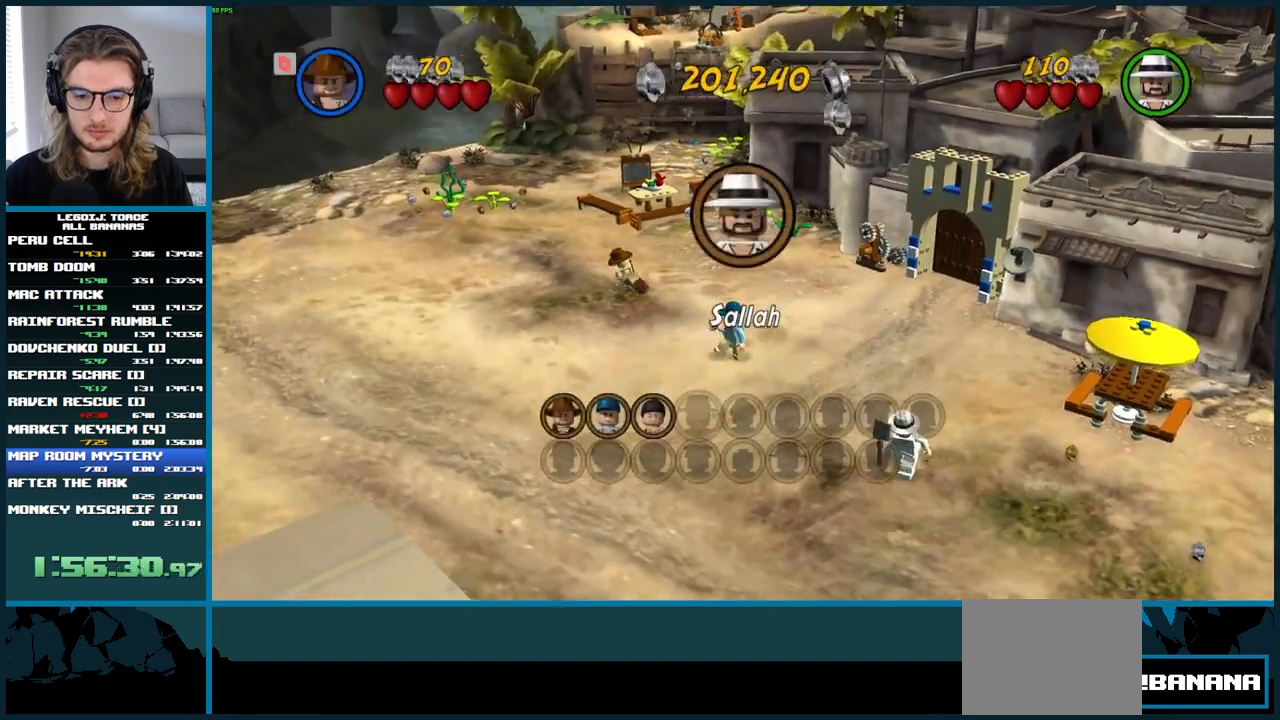
{"buttons": [], "left_stick": "down", "right_stick": "center", "button_events": []}
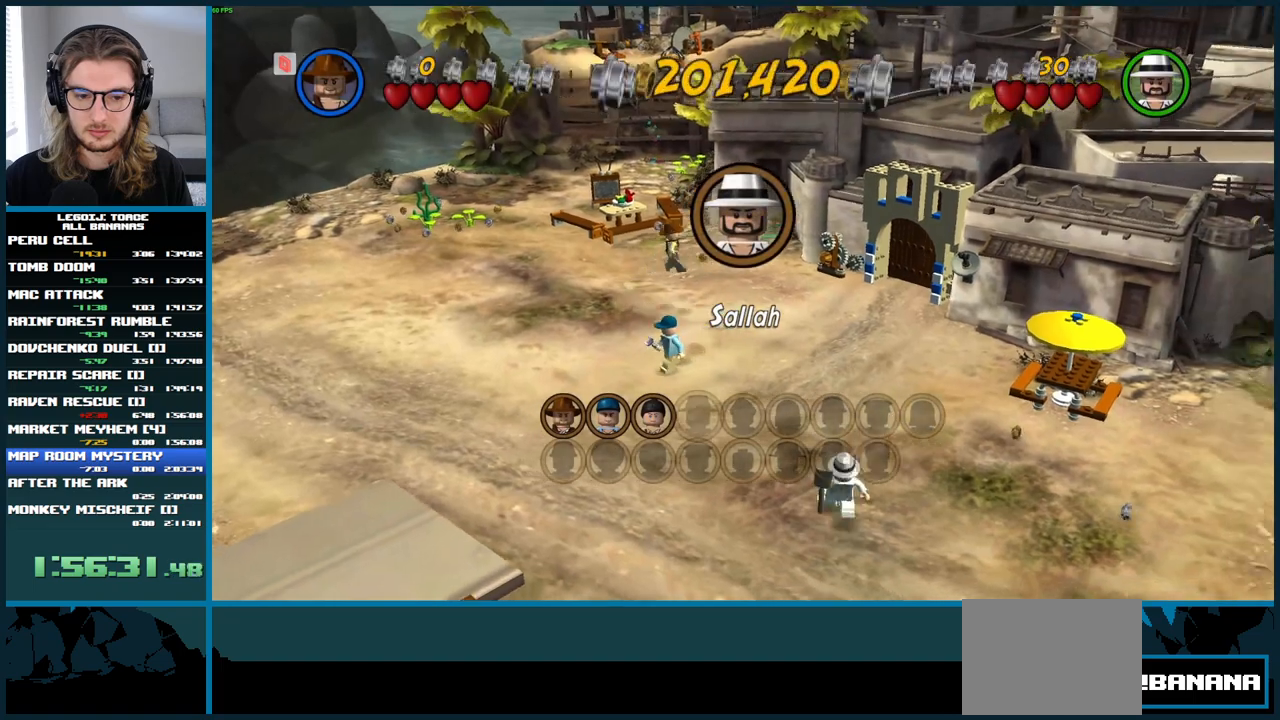
{"buttons": [], "left_stick": "right", "right_stick": "center", "button_events": []}
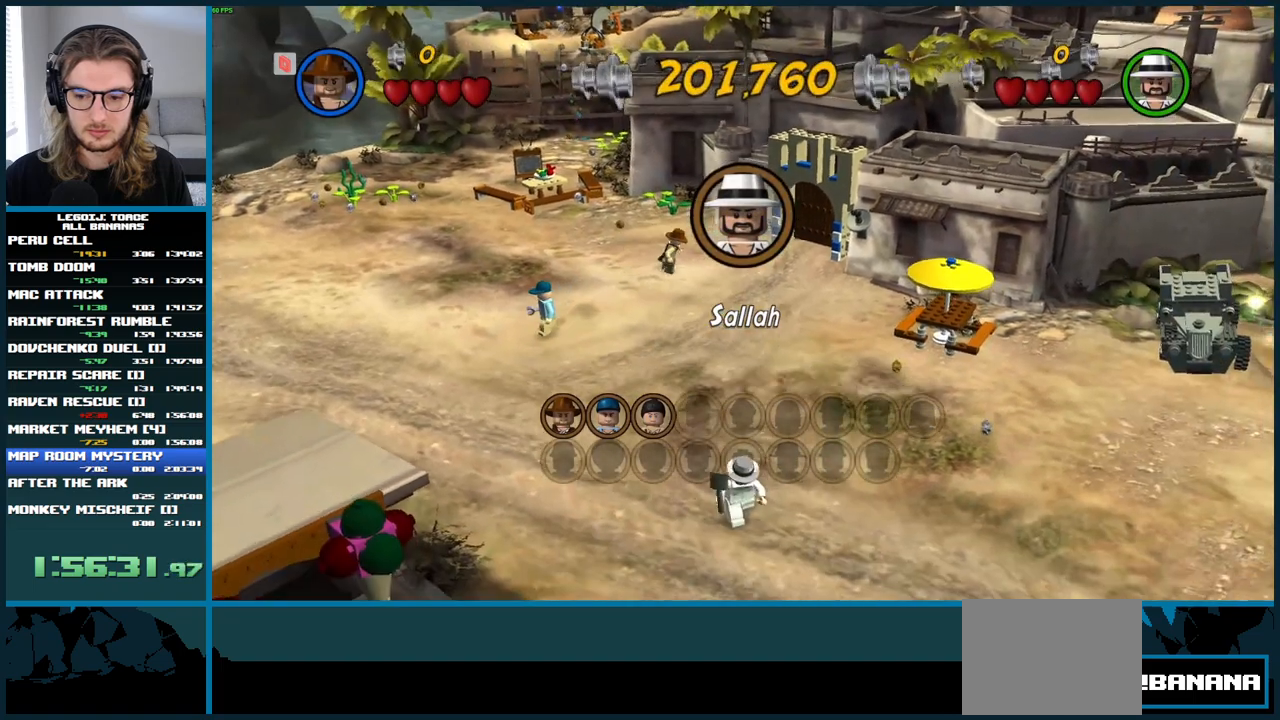
{"buttons": ["A"], "left_stick": "up-right", "right_stick": "center", "button_events": [[217, "A", "down"]]}
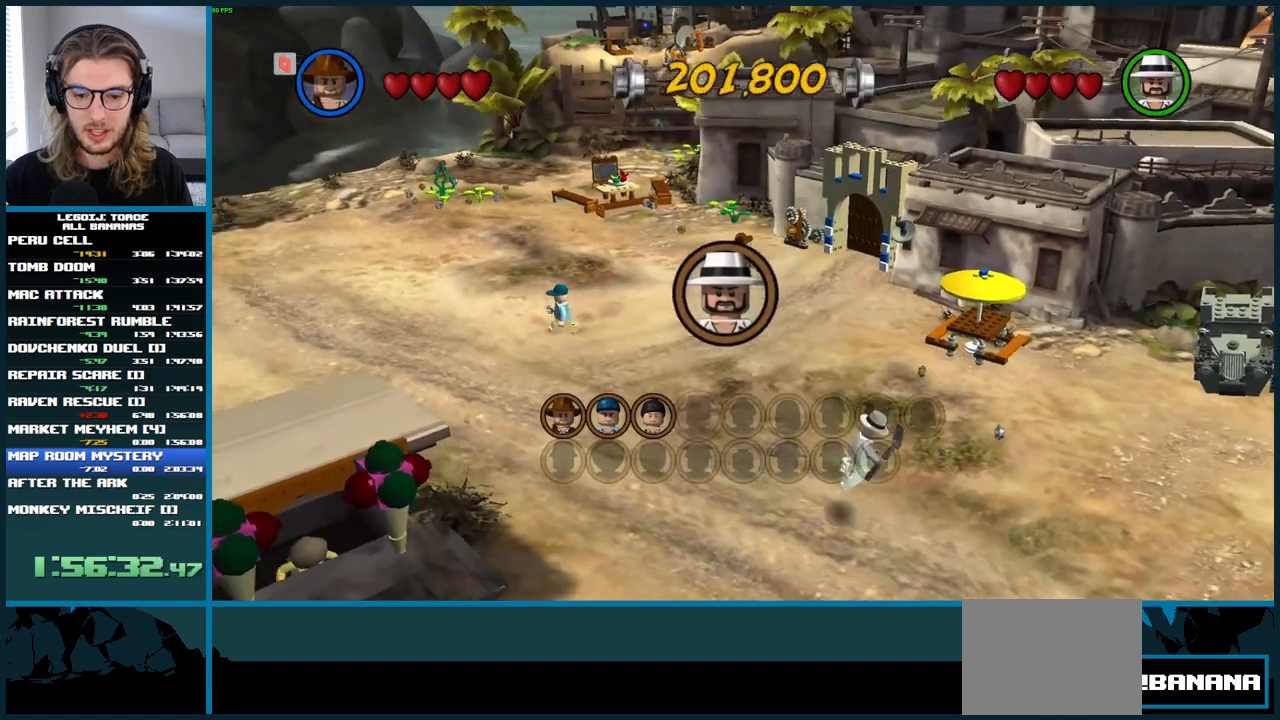
{"buttons": [], "left_stick": "up-right", "right_stick": "center", "button_events": [[317, "A", "up"]]}
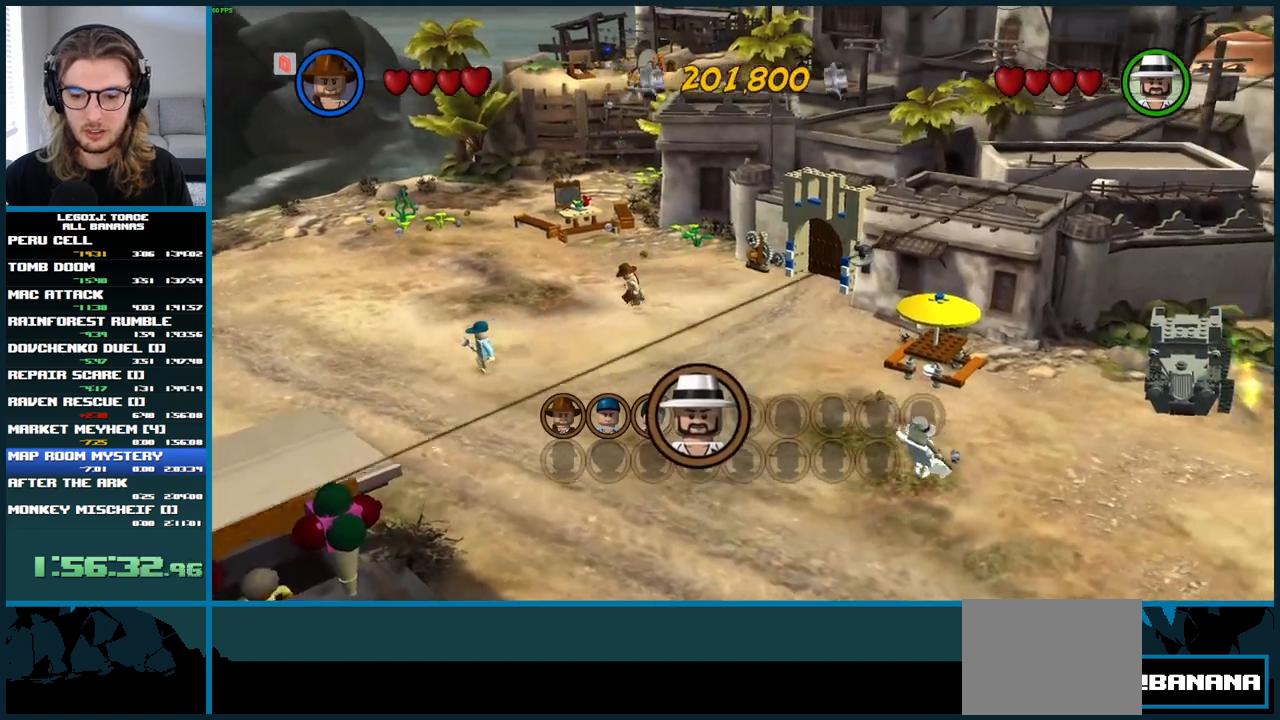
{"buttons": ["A"], "left_stick": "up-right", "right_stick": "center", "button_events": [[100, "A", "down"]]}
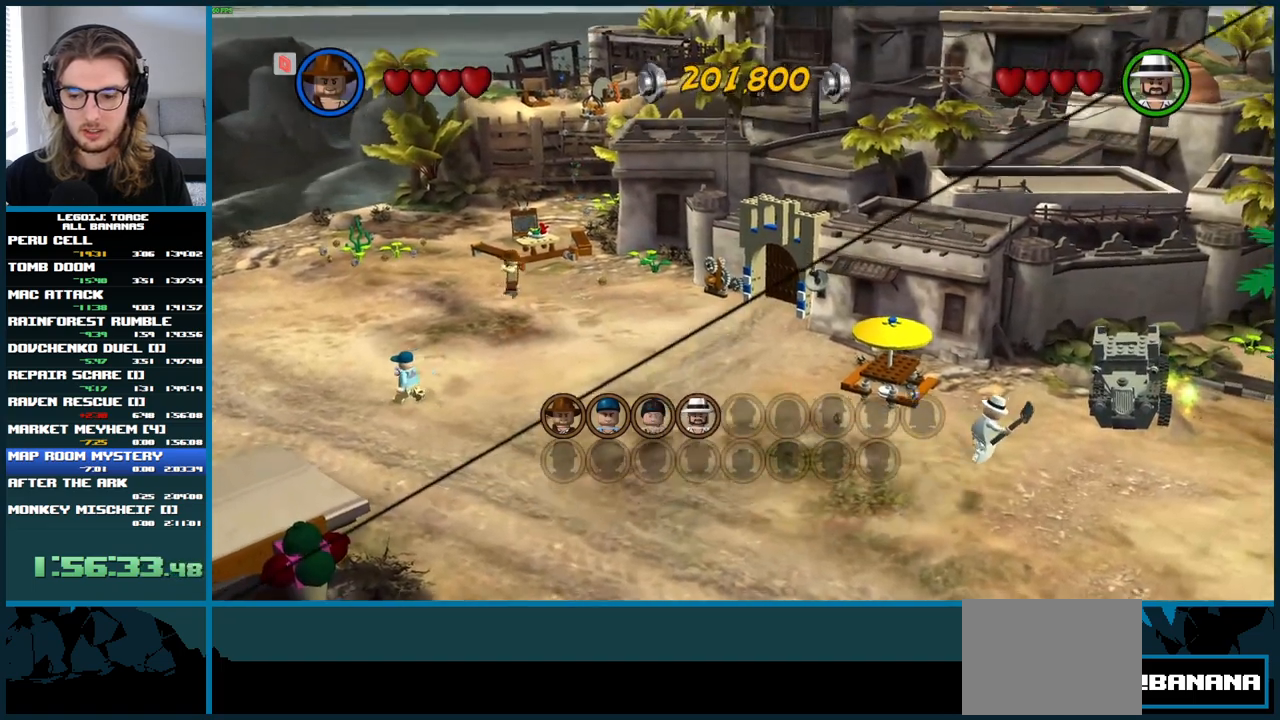
{"buttons": [], "left_stick": "up-right", "right_stick": "center", "button_events": [[383, "A", "up"]]}
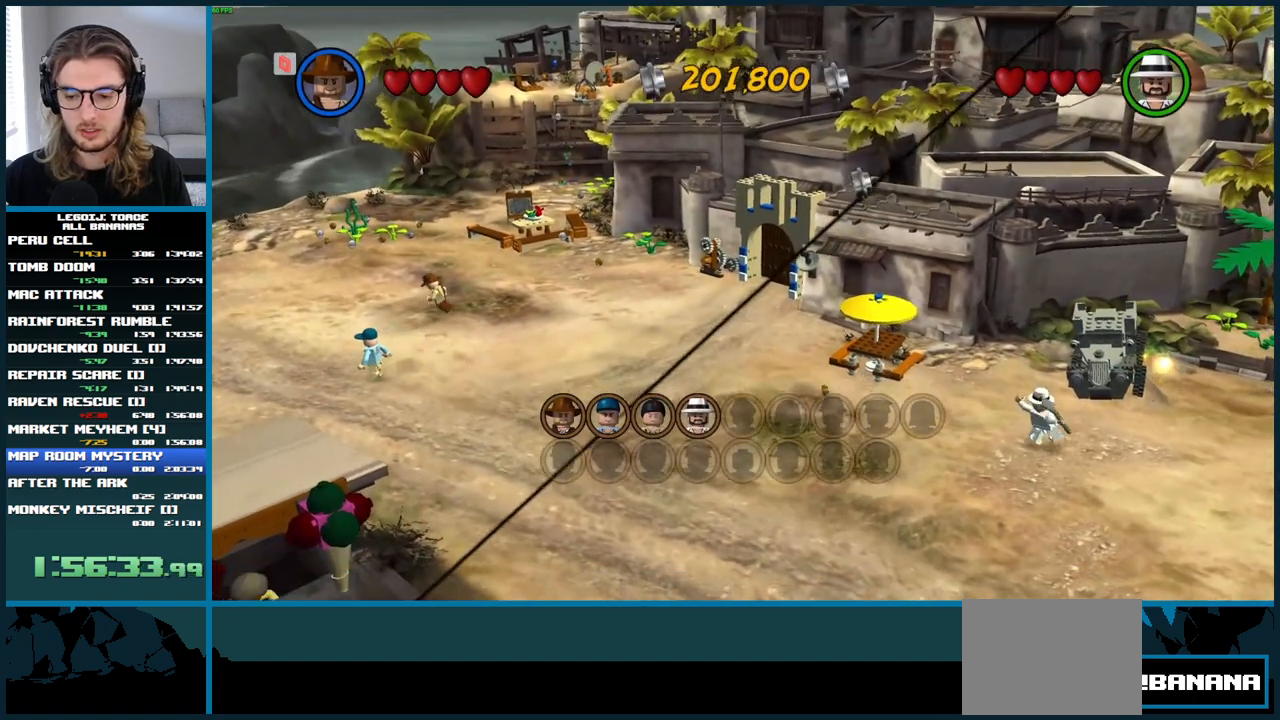
{"buttons": [], "left_stick": "up-right", "right_stick": "center", "button_events": []}
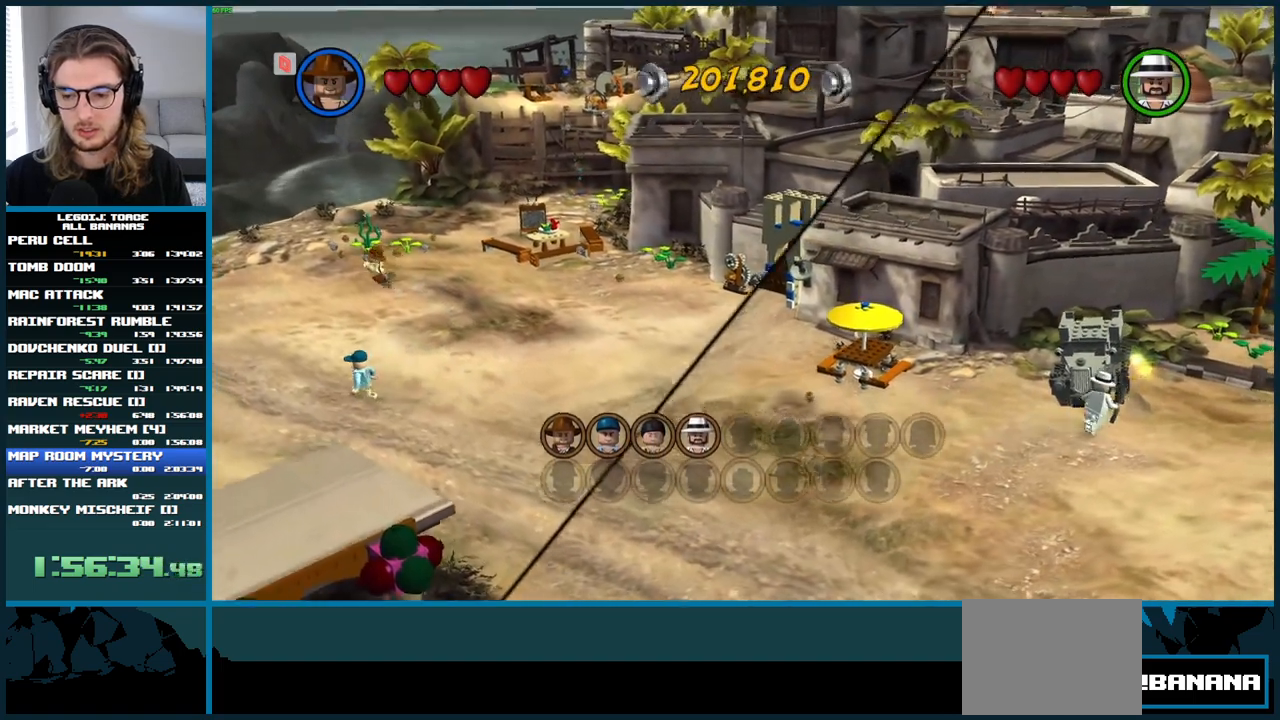
{"buttons": [], "left_stick": "up", "right_stick": "center", "button_events": [[183, "B", "down"], [500, "B", "up"]]}
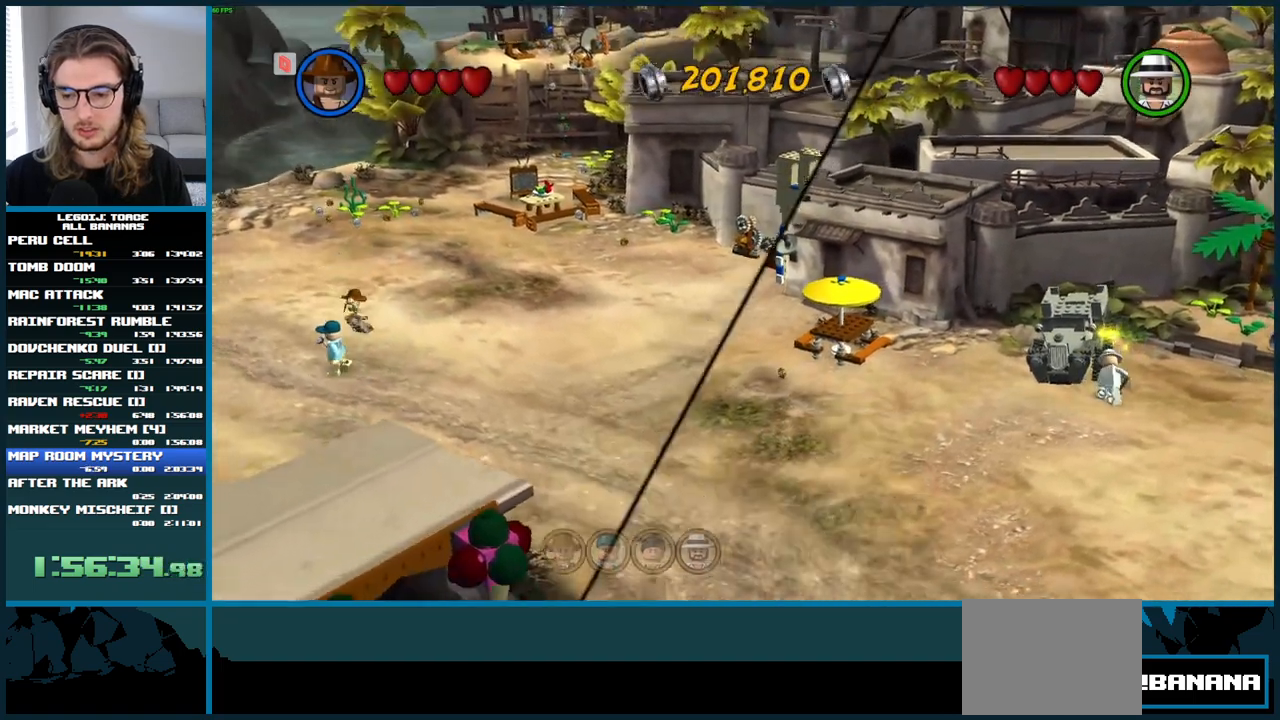
{"buttons": [], "left_stick": "center", "right_stick": "center", "button_events": [[67, "B", "down"], [350, "B", "up"], [417, "B", "down"], [500, "B", "up"]]}
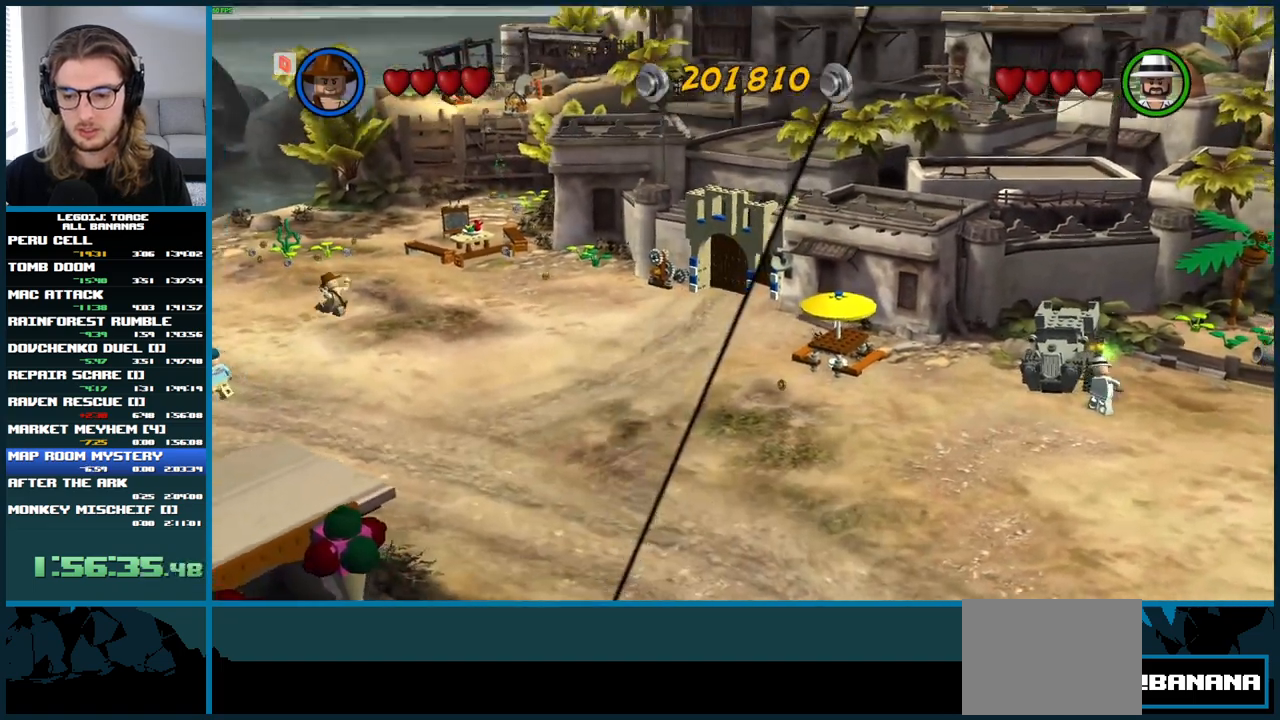
{"buttons": ["B"], "left_stick": "center", "right_stick": "center", "button_events": [[67, "B", "down"], [167, "B", "up"], [217, "B", "down"], [300, "B", "up"], [367, "B", "down"], [417, "B", "up"], [500, "B", "down"]]}
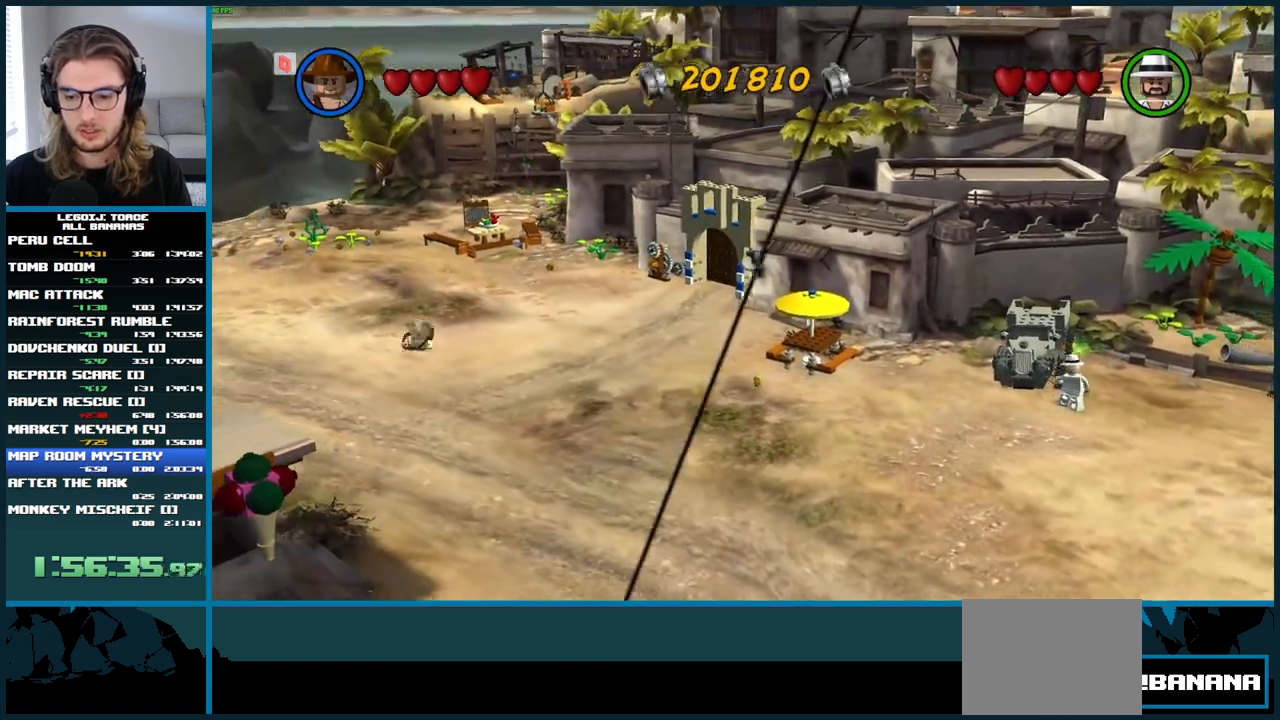
{"buttons": ["B"], "left_stick": "center", "right_stick": "center", "button_events": [[83, "B", "up"], [167, "B", "down"], [267, "B", "up"], [333, "B", "down"], [417, "B", "up"], [483, "B", "down"]]}
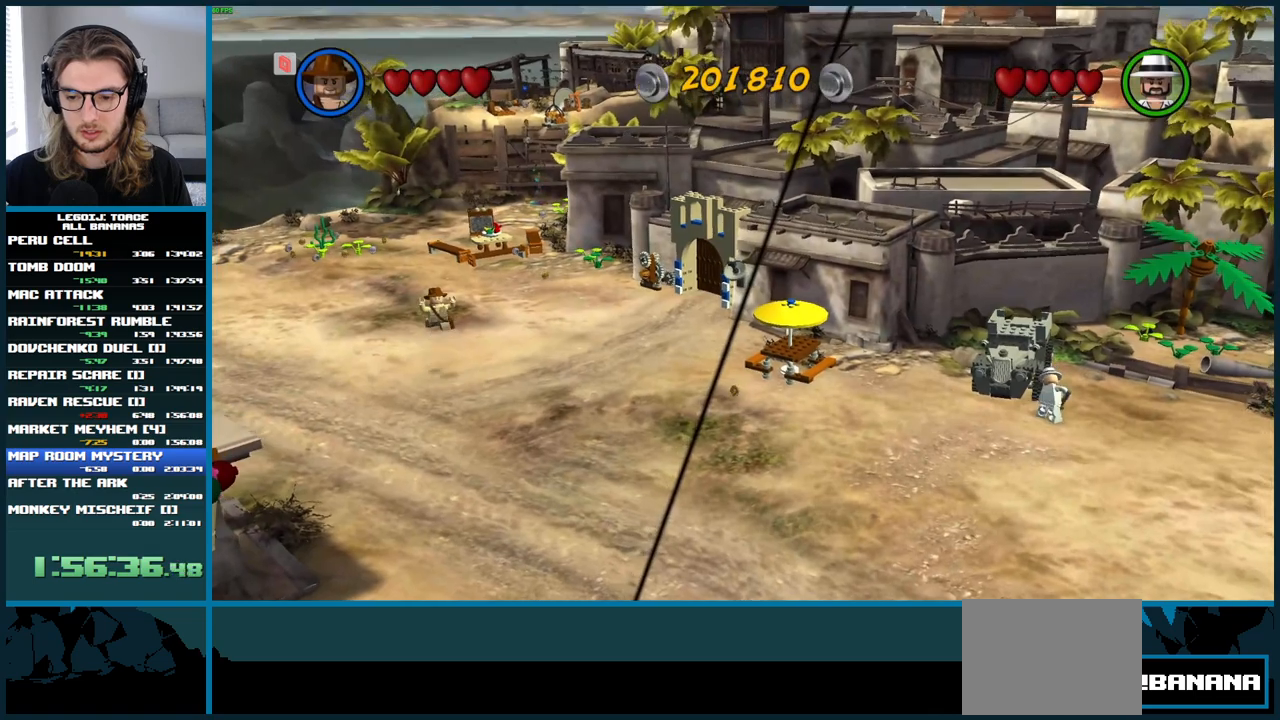
{"buttons": ["B"], "left_stick": "center", "right_stick": "center", "button_events": [[67, "B", "up"], [150, "B", "down"], [217, "B", "up"], [300, "B", "down"], [383, "B", "up"], [450, "B", "down"]]}
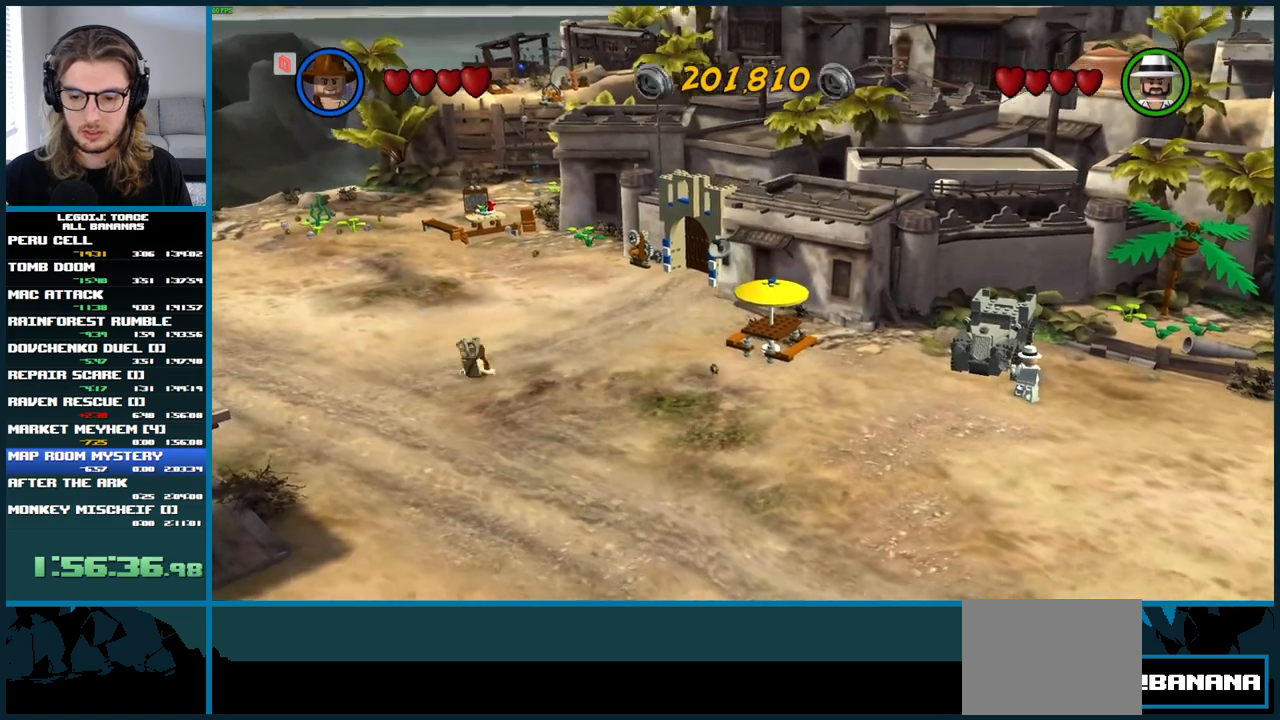
{"buttons": [], "left_stick": "center", "right_stick": "center", "button_events": [[50, "B", "up"], [117, "B", "down"], [217, "B", "up"], [283, "B", "down"], [350, "B", "up"], [417, "B", "down"], [467, "B", "up"]]}
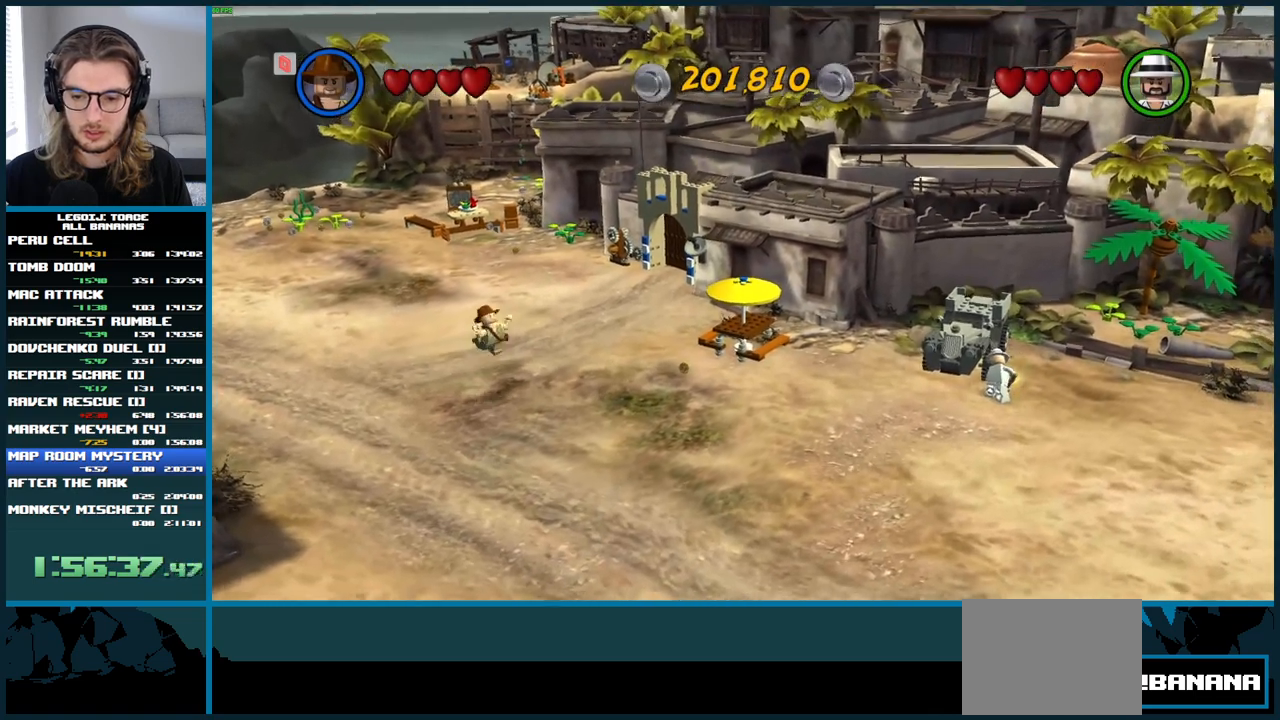
{"buttons": [], "left_stick": "center", "right_stick": "center", "button_events": [[17, "B", "down"], [100, "B", "up"], [150, "B", "down"], [217, "B", "up"], [283, "B", "down"], [367, "B", "up"]]}
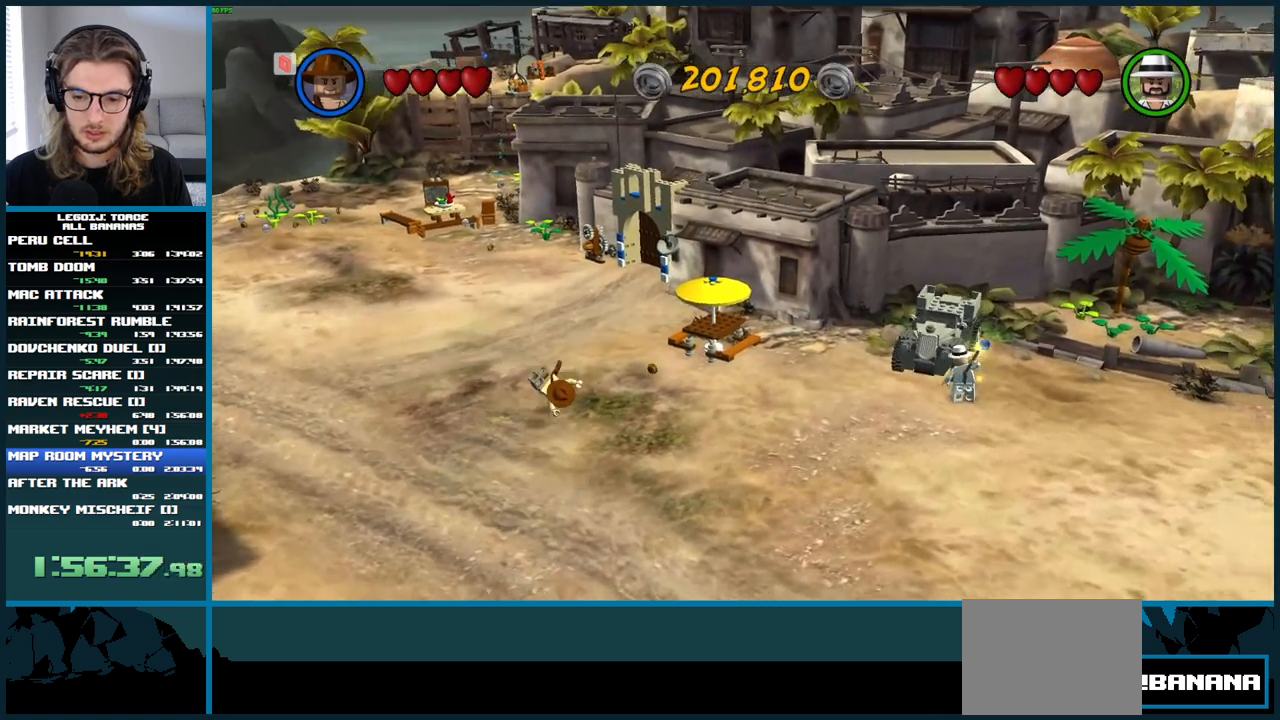
{"buttons": [], "left_stick": "up-right", "right_stick": "center", "button_events": []}
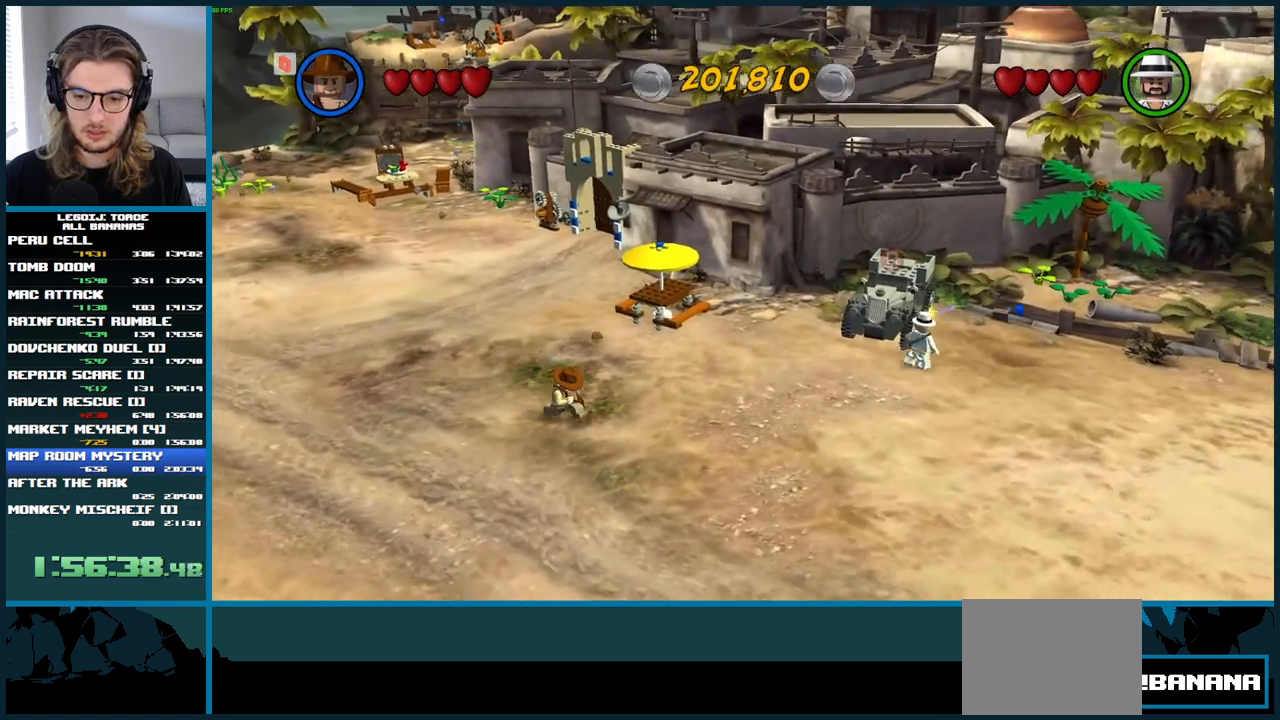
{"buttons": [], "left_stick": "left", "right_stick": "center", "button_events": []}
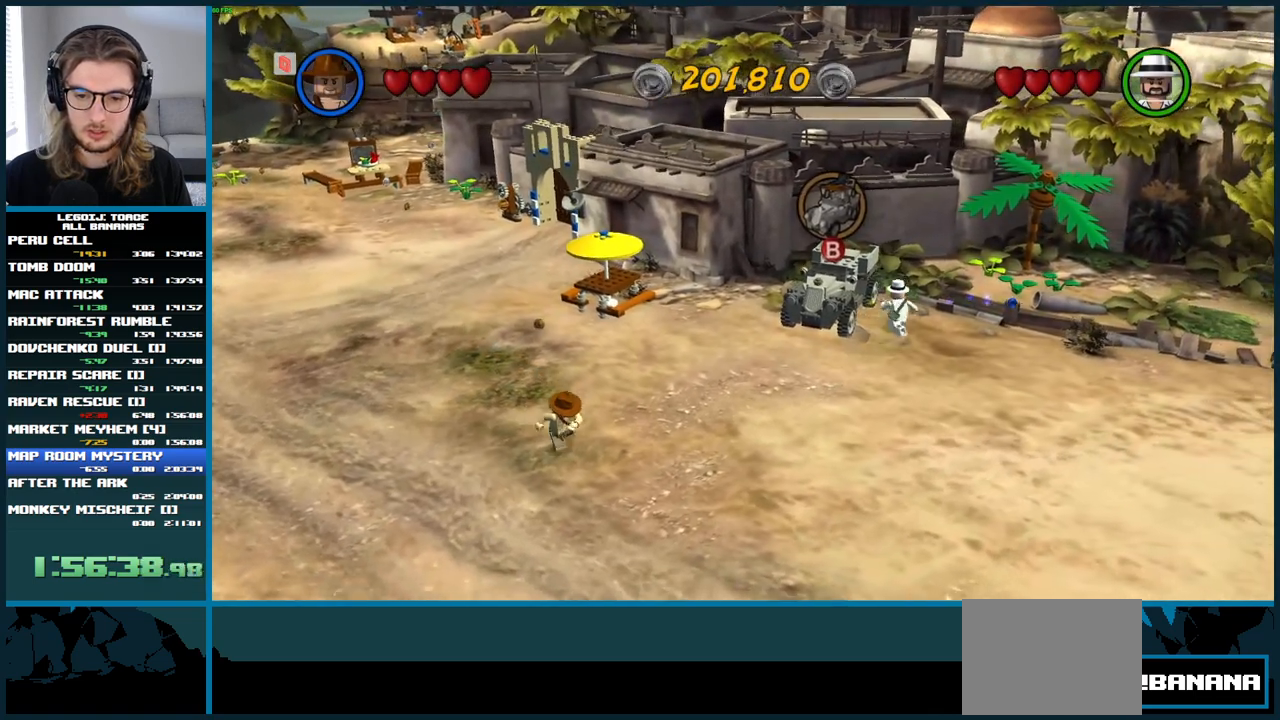
{"buttons": [], "left_stick": "left", "right_stick": "center", "button_events": [[167, "B", "down"], [250, "B", "up"], [417, "A", "down"], [467, "A", "up"]]}
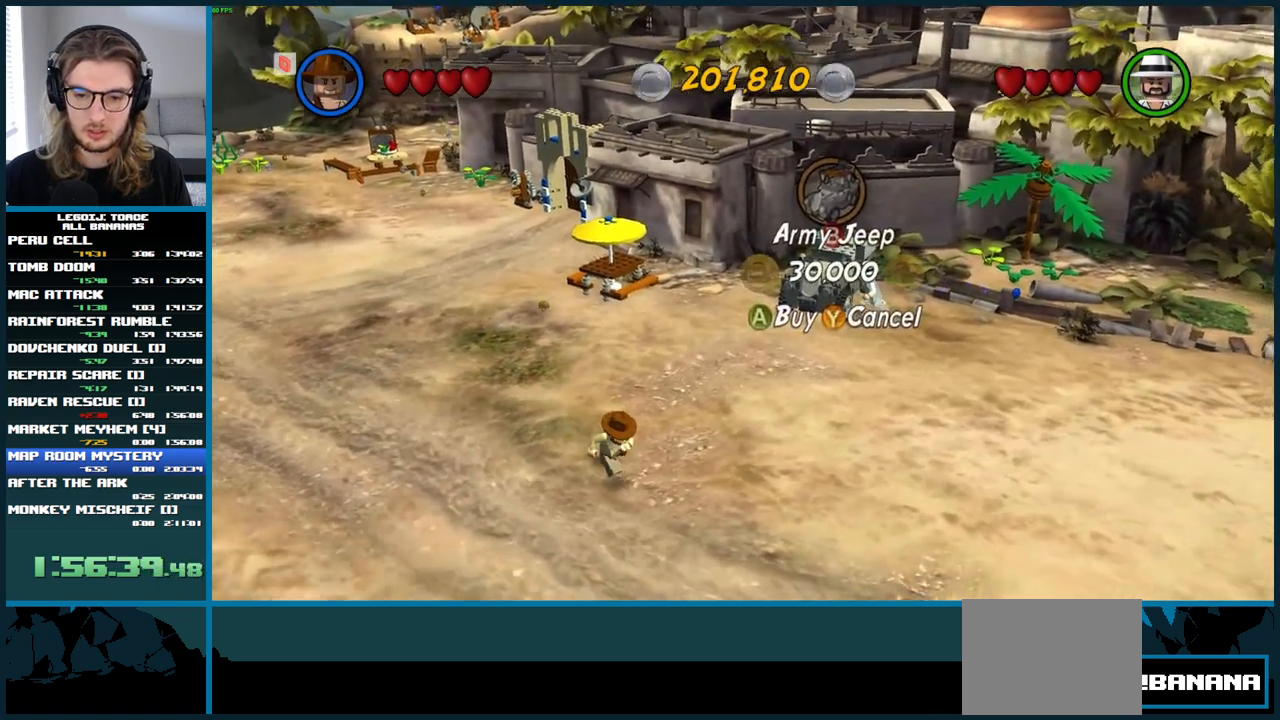
{"buttons": [], "left_stick": "left", "right_stick": "center", "button_events": [[317, "A", "down"], [383, "A", "up"]]}
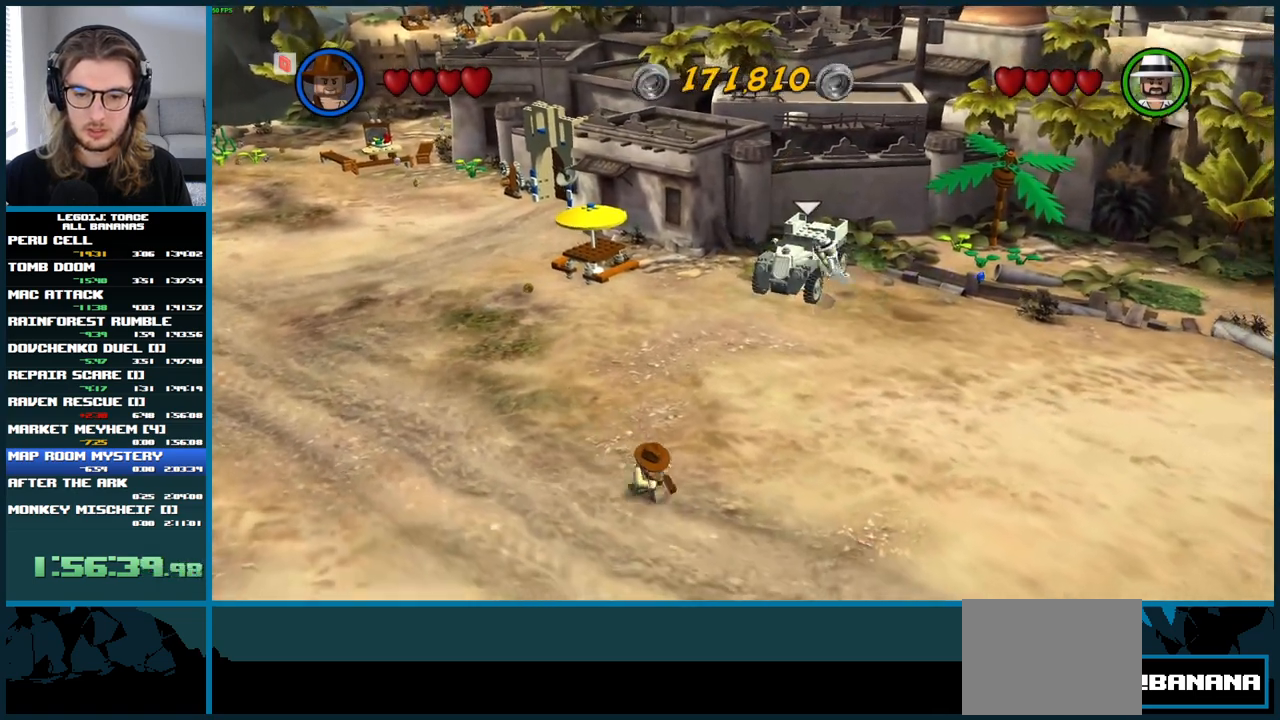
{"buttons": [], "left_stick": "down-left", "right_stick": "center", "button_events": [[83, "Y", "down"], [183, "Y", "up"]]}
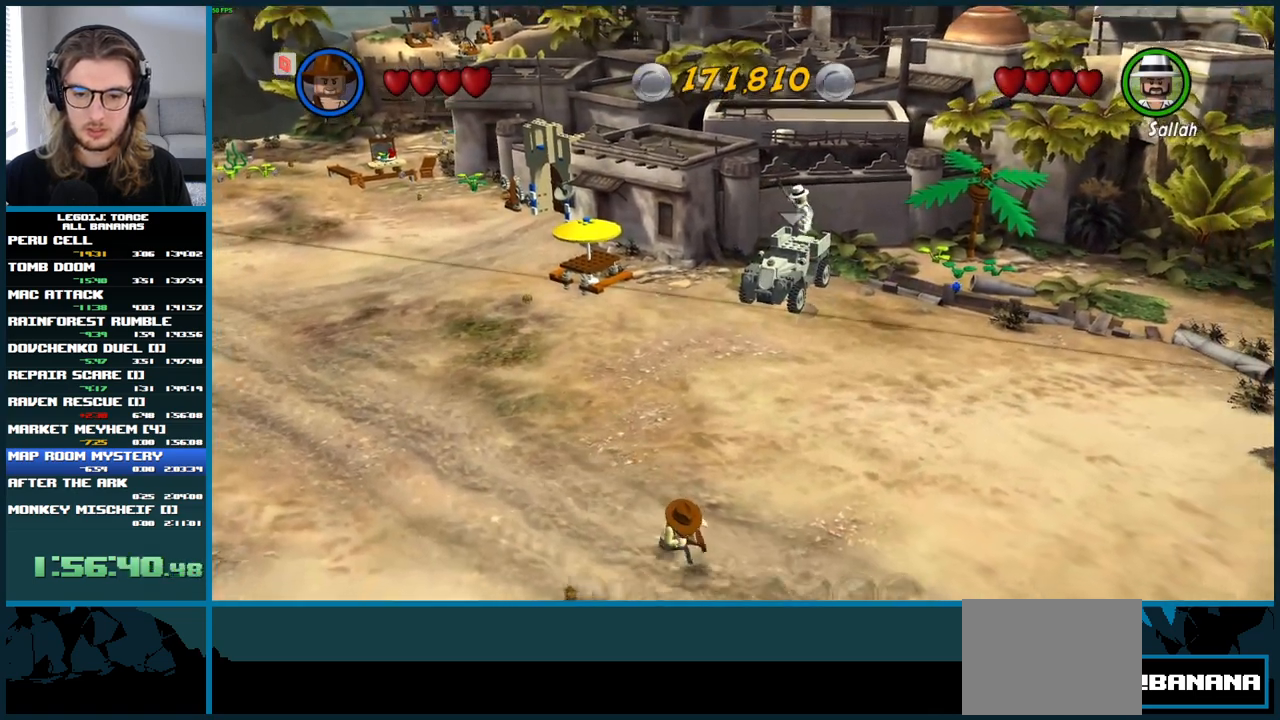
{"buttons": [], "left_stick": "down", "right_stick": "center", "button_events": []}